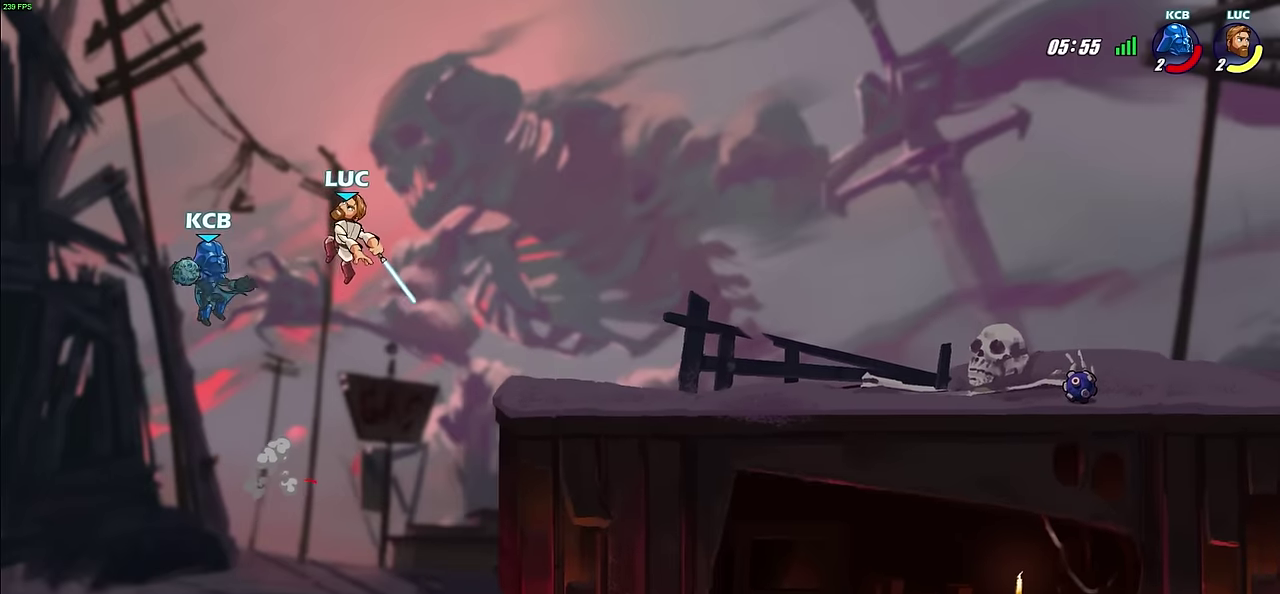
Gameplay with a controller (PlayStation layout); each line is a JSON object with the inputs held at the frame after it (dt_ms = milliseconds from this image to that frame). "events" lists button and stick changes between this image and that frame as [ms after this image, input, new state], when the widget could be followed in between.
{"dt_ms": 800, "buttons": [], "left_stick": "center", "right_stick": "center", "events": [[117, "left_stick", "right"], [217, "CROSS", "down"], [300, "left_stick", "up-right"], [350, "R2", "down"], [383, "CROSS", "up"], [417, "left_stick", "down-left"], [583, "R2", "up"], [583, "left_stick", "center"]]}
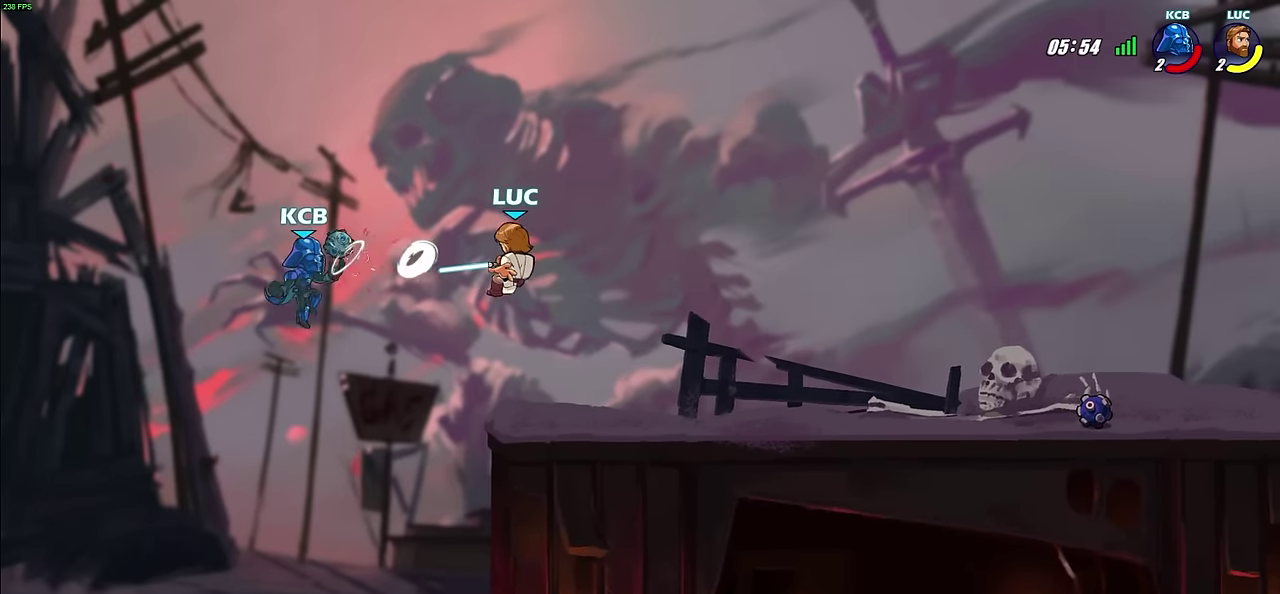
{"dt_ms": 300, "buttons": [], "left_stick": "center", "right_stick": "center", "events": [[67, "left_stick", "left"], [133, "CIRCLE", "down"], [133, "R2", "down"], [233, "CIRCLE", "up"], [233, "R2", "up"], [233, "left_stick", "center"]]}
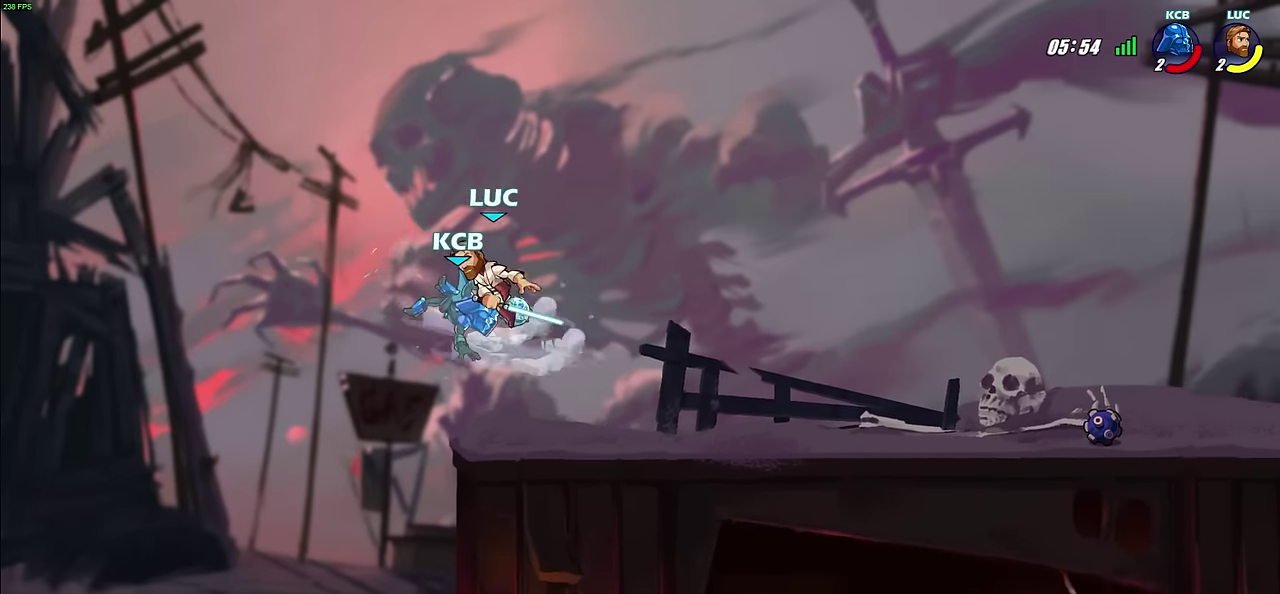
{"dt_ms": 500, "buttons": [], "left_stick": "center", "right_stick": "center", "events": []}
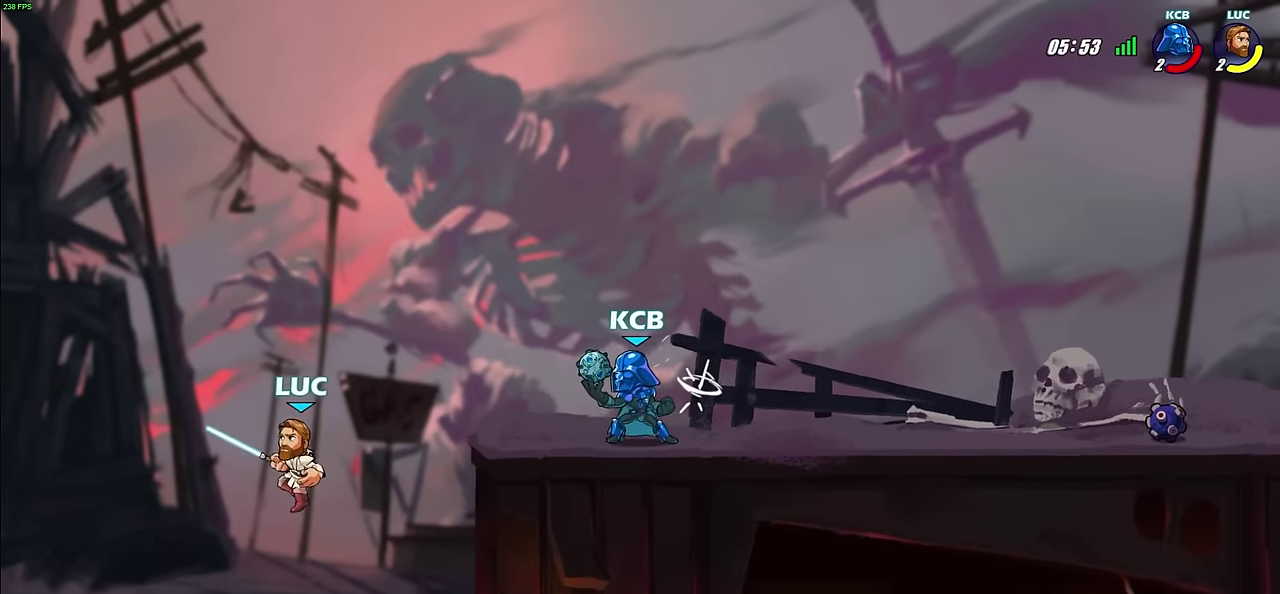
{"dt_ms": 400, "buttons": [], "left_stick": "right", "right_stick": "center", "events": [[67, "left_stick", "right"], [250, "CROSS", "down"], [400, "CROSS", "up"]]}
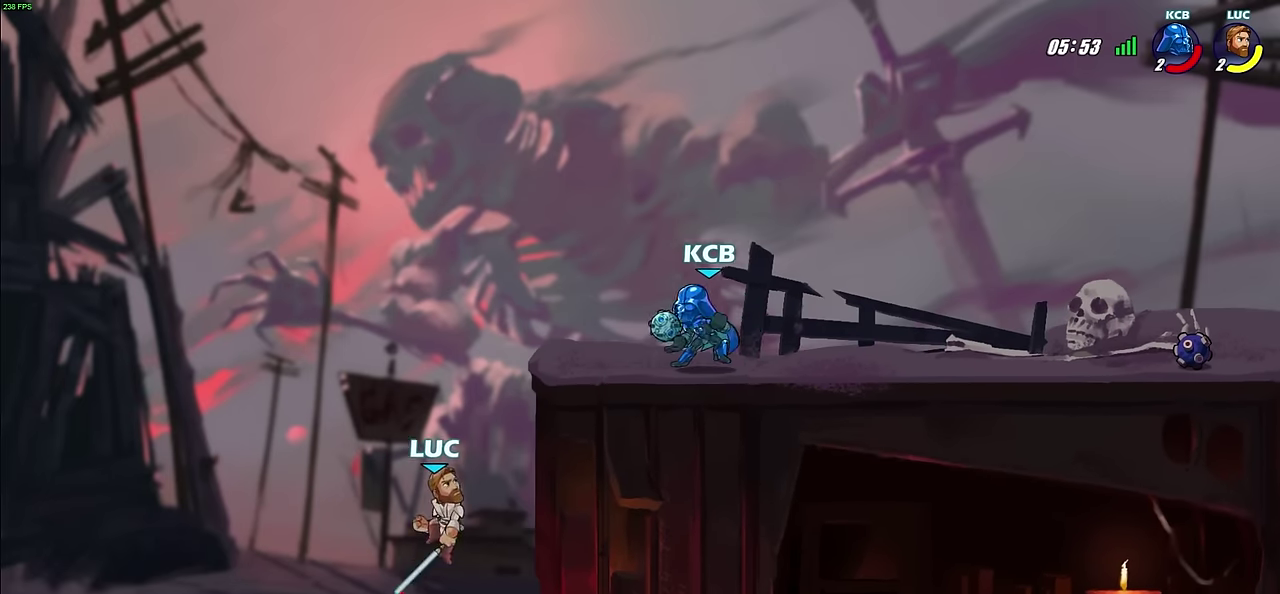
{"dt_ms": 600, "buttons": [], "left_stick": "right", "right_stick": "center", "events": []}
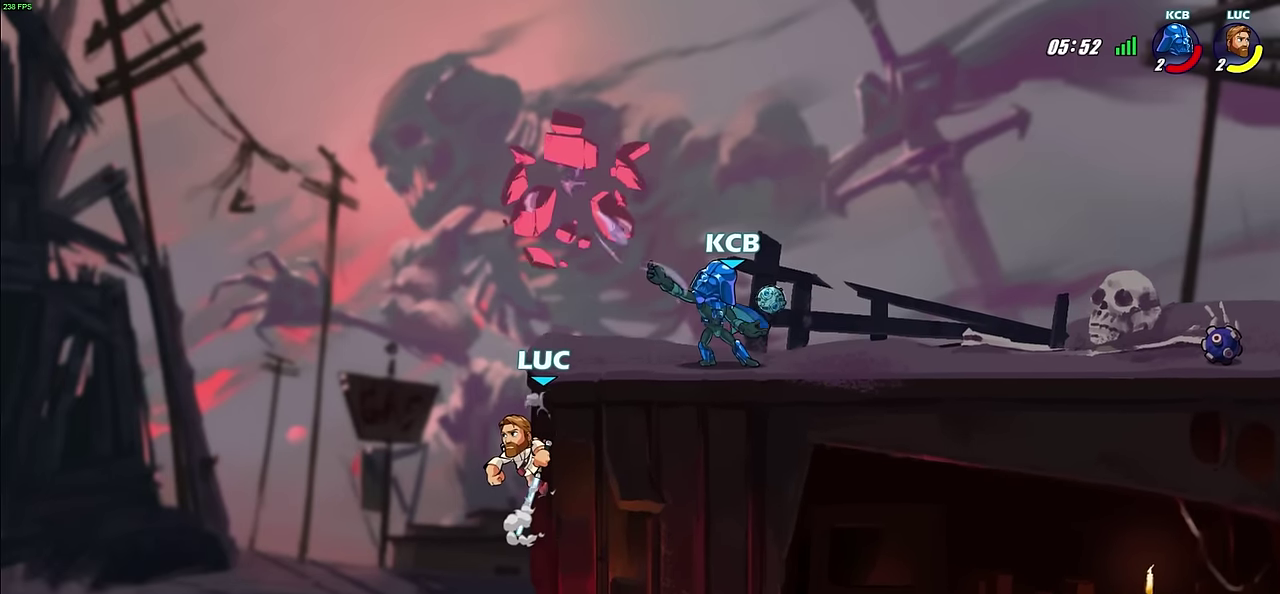
{"dt_ms": 600, "buttons": [], "left_stick": "down-right", "right_stick": "center", "events": [[183, "CROSS", "down"], [350, "CROSS", "up"], [550, "left_stick", "down-right"]]}
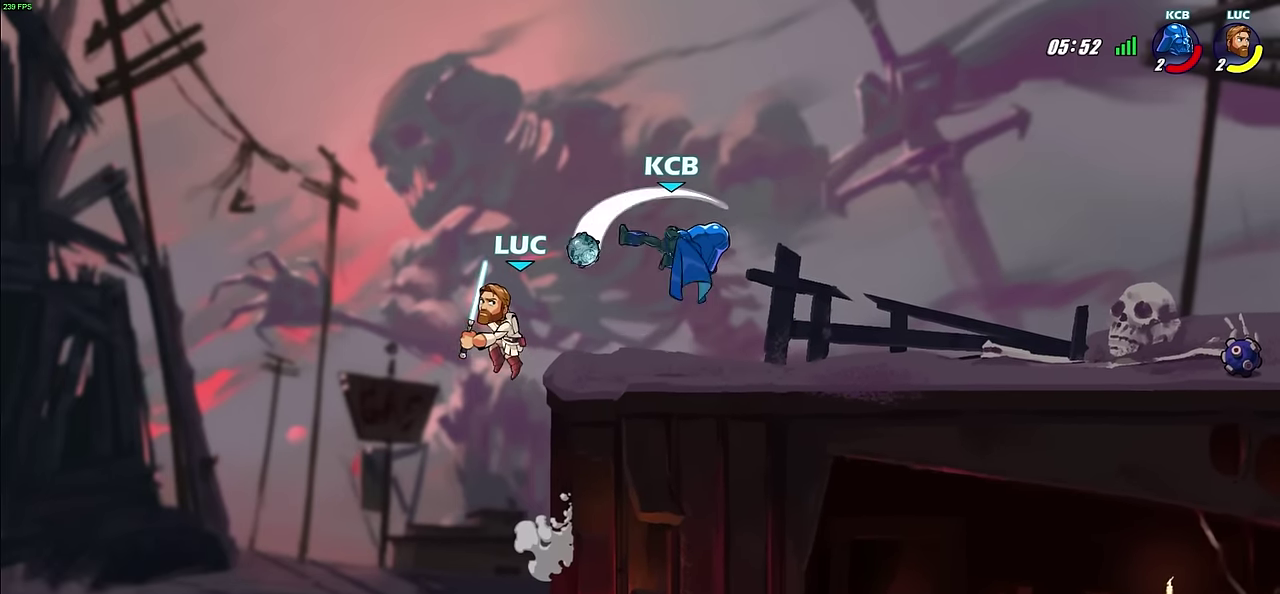
{"dt_ms": 400, "buttons": [], "left_stick": "center", "right_stick": "center", "events": [[150, "left_stick", "right"], [350, "left_stick", "center"]]}
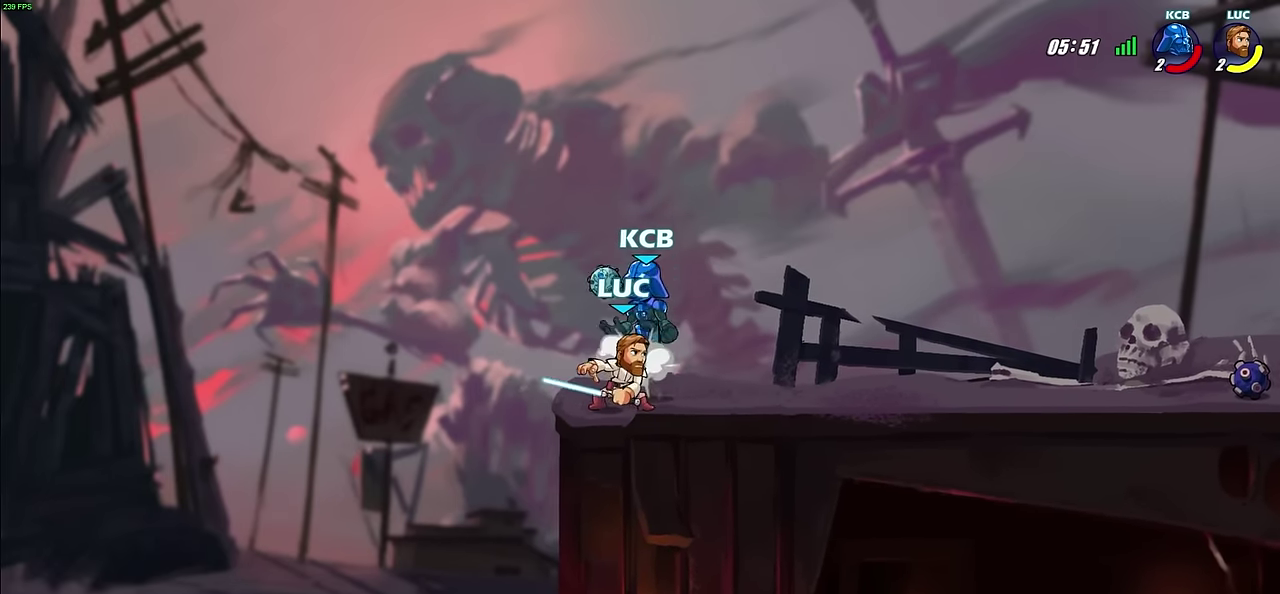
{"dt_ms": 600, "buttons": [], "left_stick": "up-left", "right_stick": "center", "events": [[67, "left_stick", "left"], [133, "SQUARE", "down"], [167, "left_stick", "center"], [183, "SQUARE", "up"], [533, "left_stick", "up-left"]]}
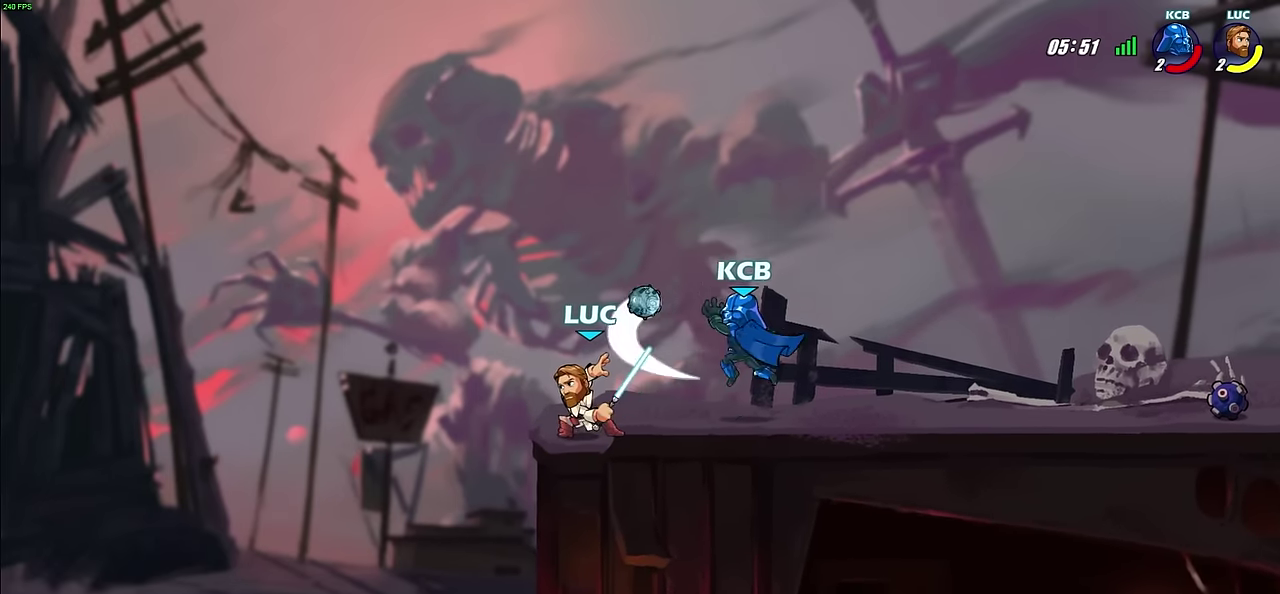
{"dt_ms": 400, "buttons": ["SQUARE"], "left_stick": "center", "right_stick": "center", "events": [[233, "left_stick", "right"], [317, "SQUARE", "down"], [383, "left_stick", "center"]]}
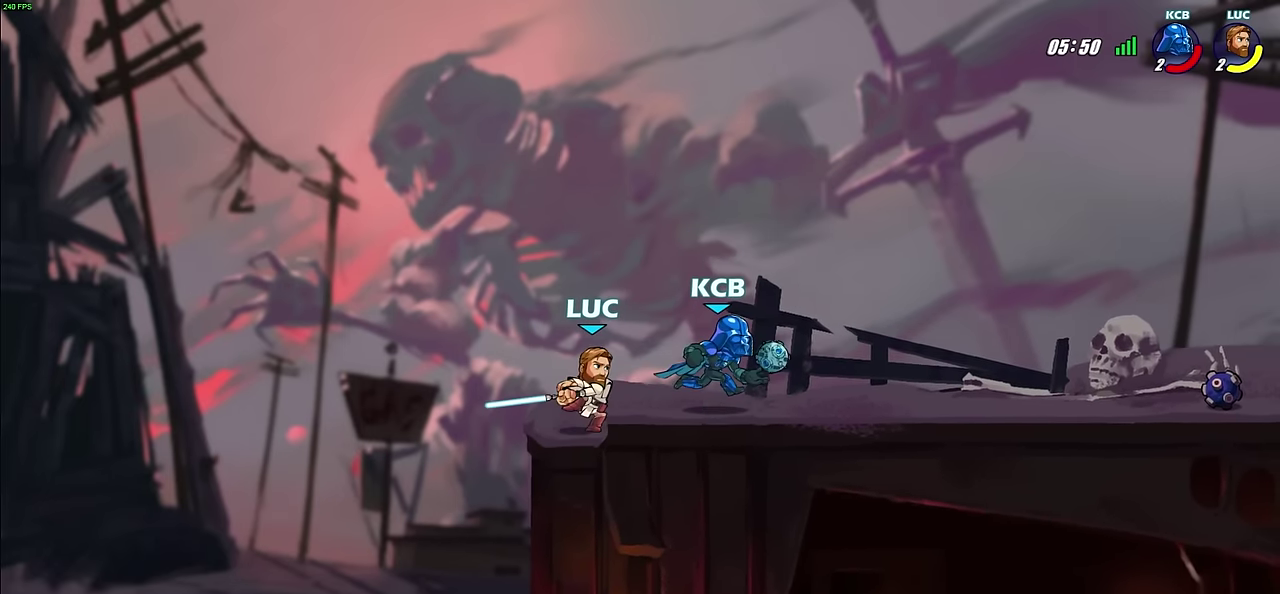
{"dt_ms": 500, "buttons": [], "left_stick": "center", "right_stick": "center", "events": [[17, "SQUARE", "up"]]}
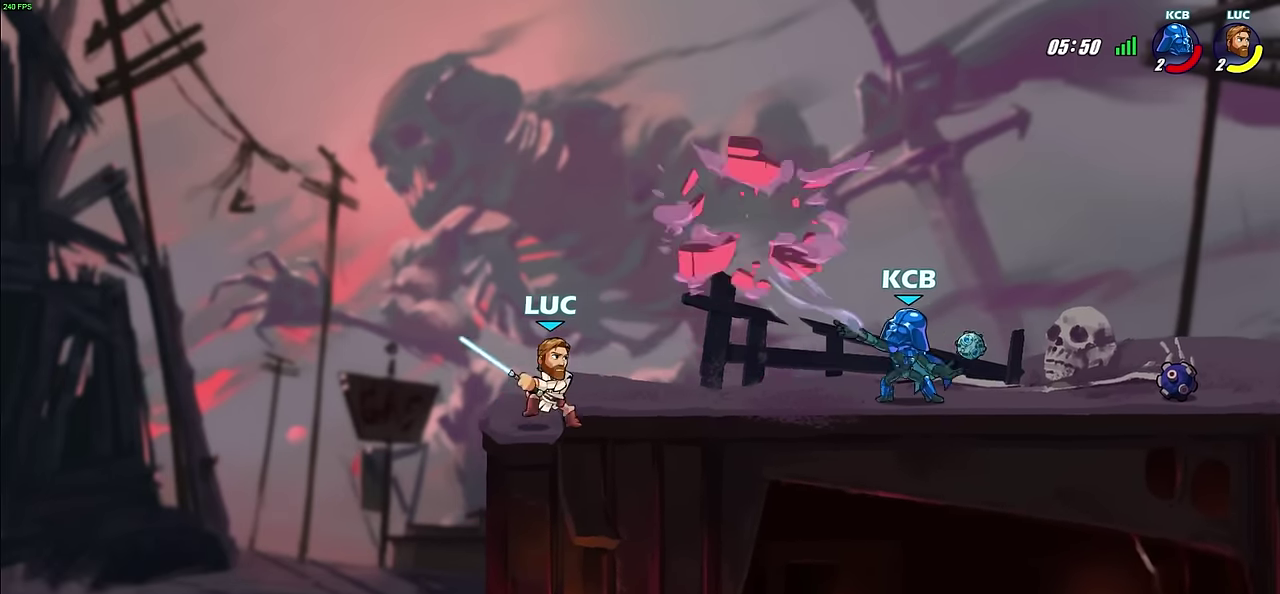
{"dt_ms": 400, "buttons": ["CROSS"], "left_stick": "right", "right_stick": "center", "events": [[67, "left_stick", "left"], [267, "left_stick", "right"], [367, "CROSS", "down"]]}
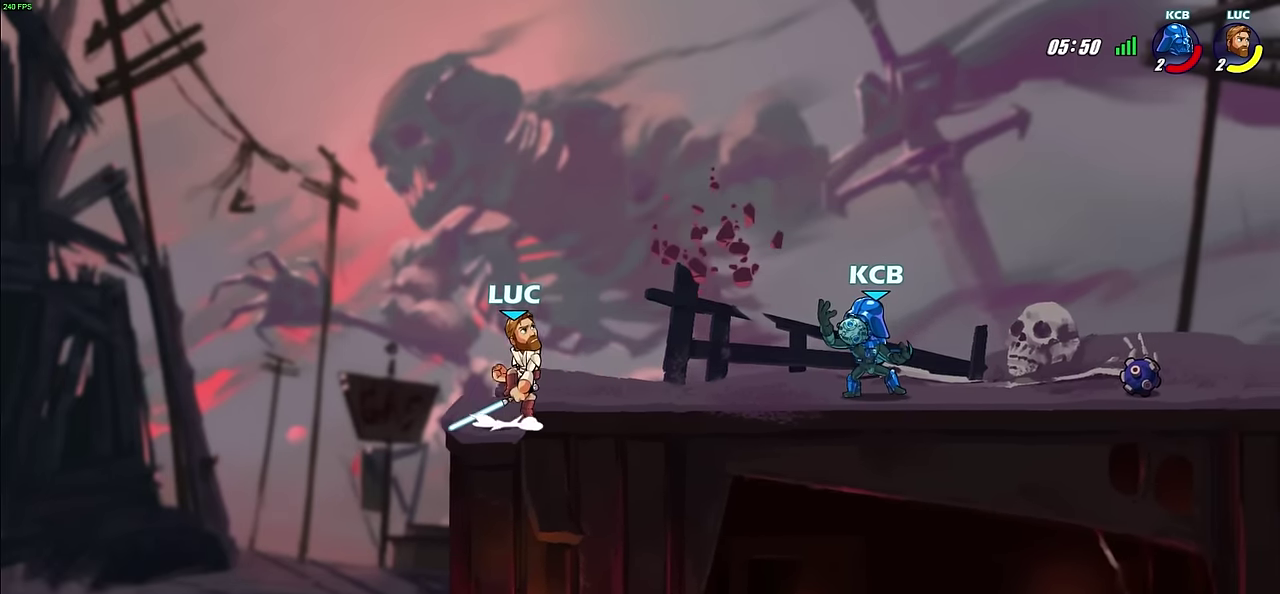
{"dt_ms": 500, "buttons": [], "left_stick": "right", "right_stick": "center", "events": [[33, "CROSS", "up"], [167, "R2", "down"], [200, "CIRCLE", "down"], [283, "CIRCLE", "up"], [300, "R2", "up"]]}
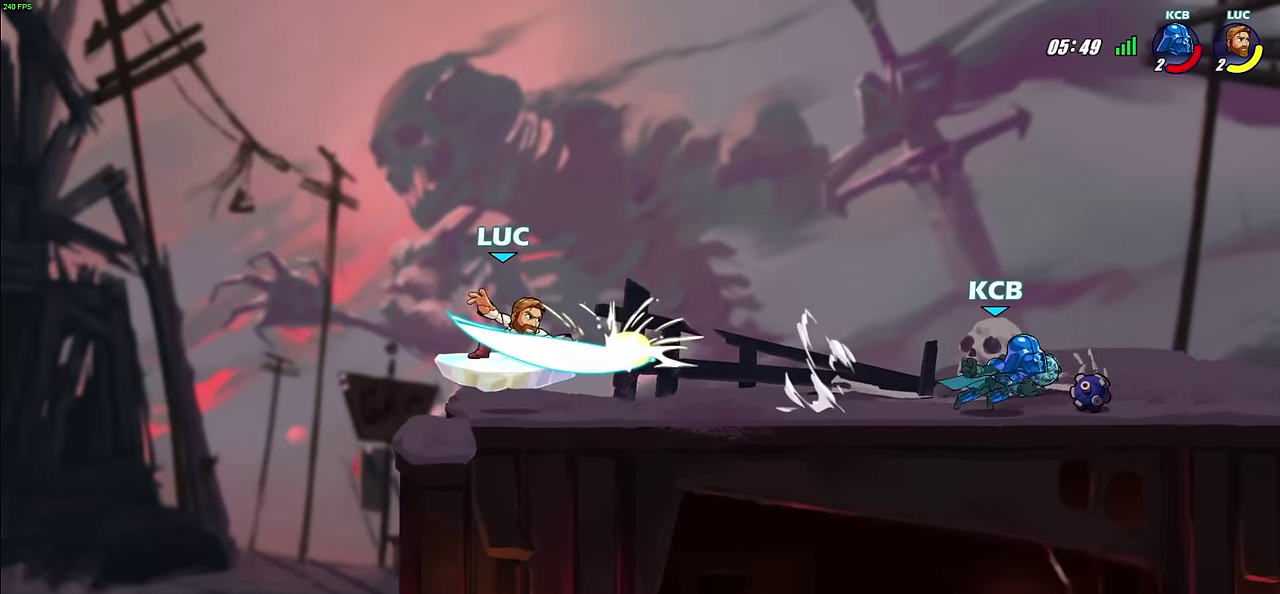
{"dt_ms": 700, "buttons": ["CROSS"], "left_stick": "left", "right_stick": "center", "events": [[100, "left_stick", "center"], [350, "left_stick", "left"], [633, "CROSS", "down"]]}
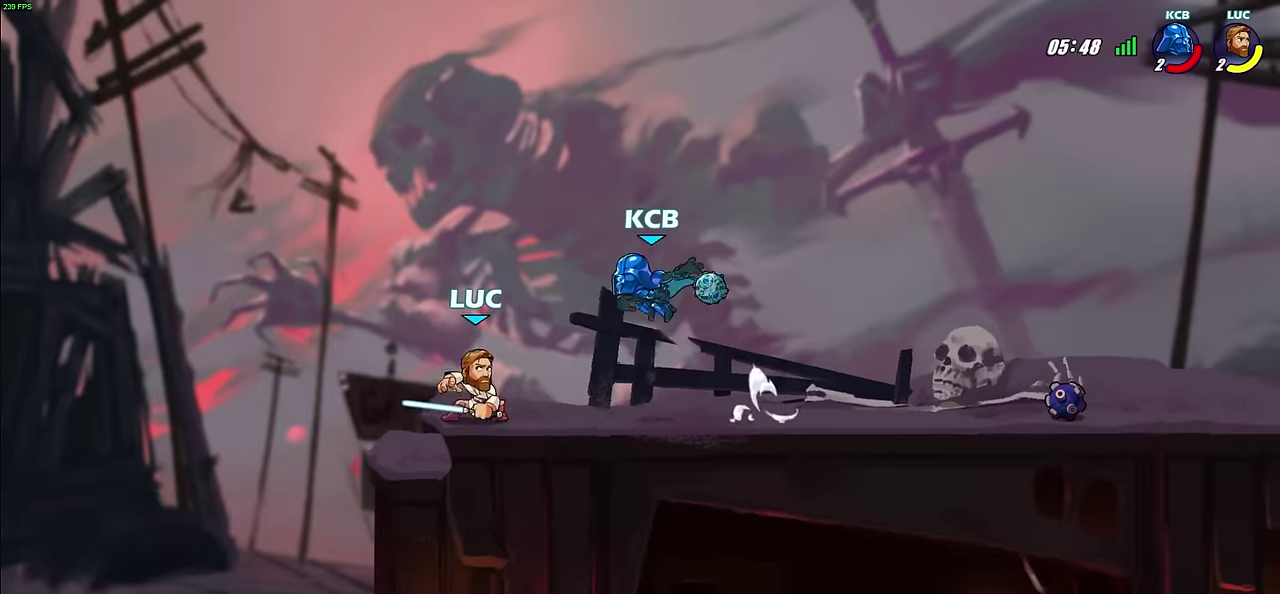
{"dt_ms": 400, "buttons": [], "left_stick": "right", "right_stick": "center", "events": [[67, "CROSS", "up"], [117, "left_stick", "up-left"], [217, "left_stick", "left"], [267, "left_stick", "down-left"], [383, "left_stick", "right"]]}
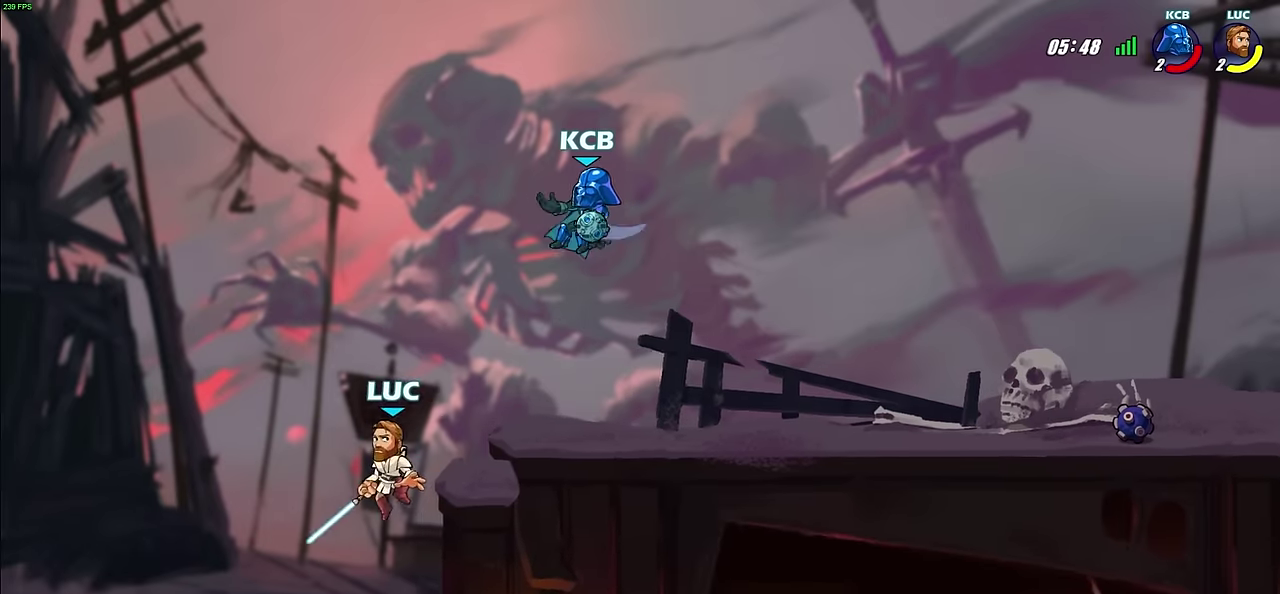
{"dt_ms": 500, "buttons": ["R1"], "left_stick": "down-right", "right_stick": "center", "events": [[83, "CROSS", "down"], [250, "CROSS", "up"], [467, "left_stick", "down-right"], [500, "R1", "down"]]}
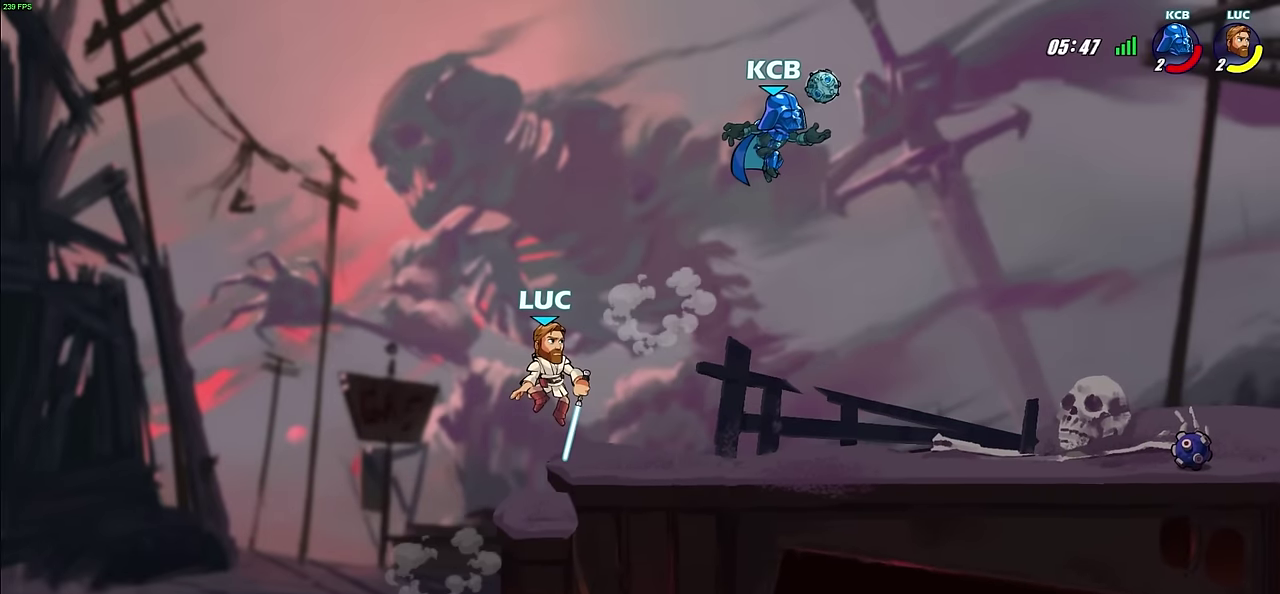
{"dt_ms": 500, "buttons": ["R2"], "left_stick": "right", "right_stick": "center", "events": [[67, "R1", "up"], [117, "left_stick", "right"], [167, "left_stick", "center"], [433, "left_stick", "right"], [483, "R2", "down"]]}
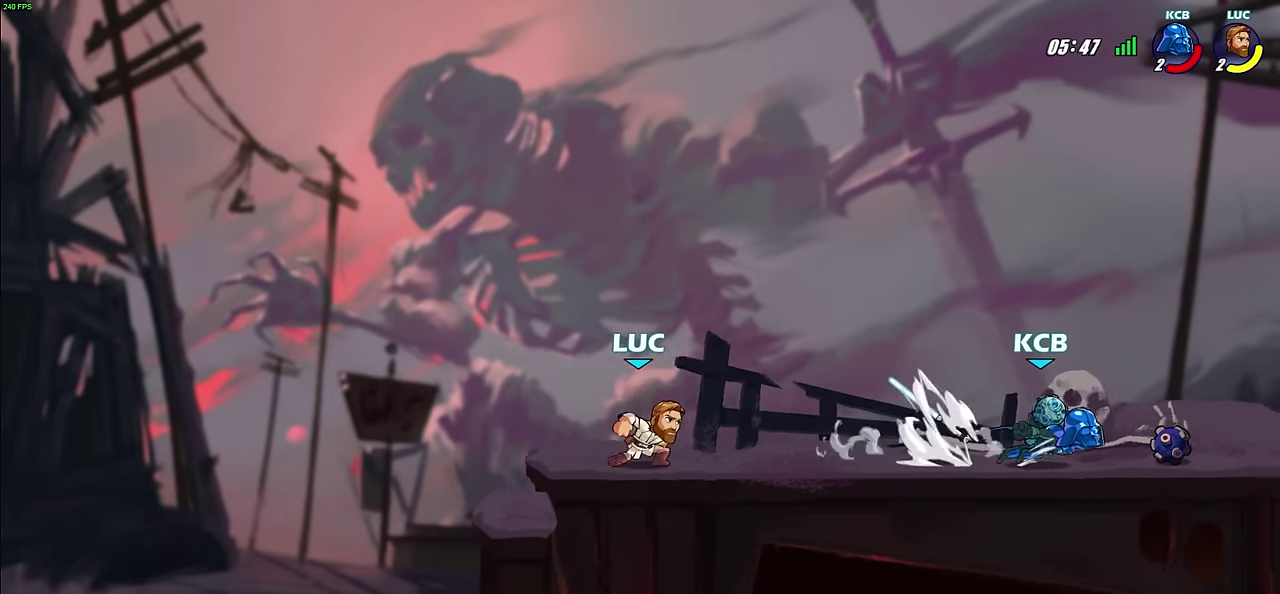
{"dt_ms": 300, "buttons": [], "left_stick": "right", "right_stick": "center", "events": [[217, "R2", "up"]]}
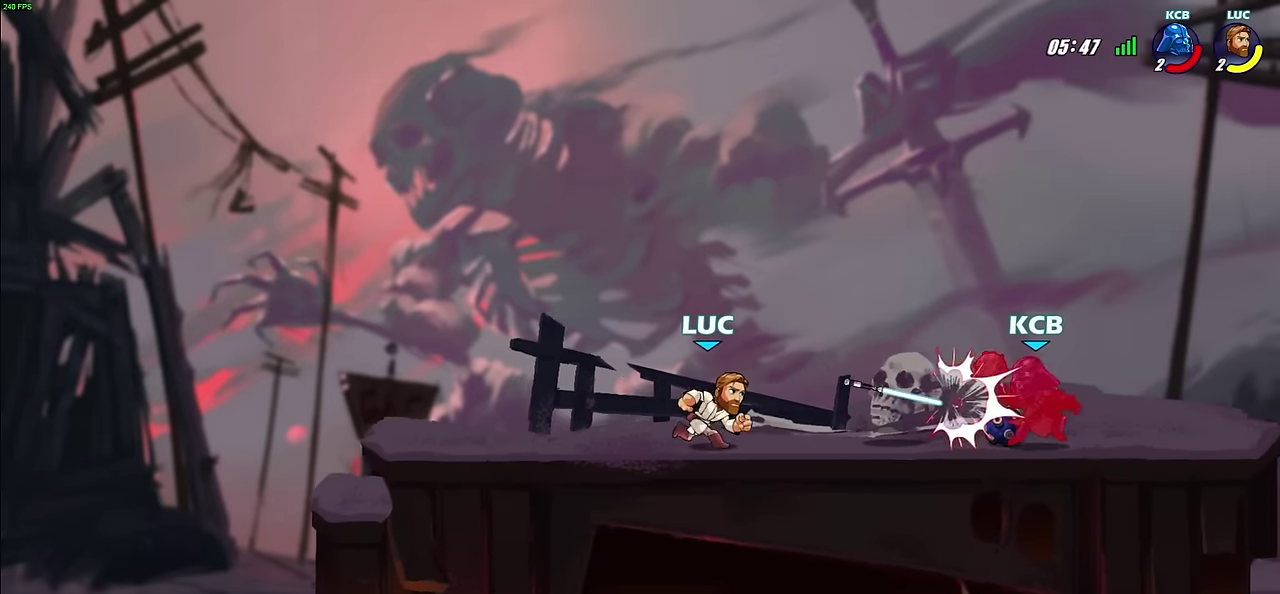
{"dt_ms": 700, "buttons": [], "left_stick": "up-left", "right_stick": "center", "events": [[200, "R1", "down"], [267, "CIRCLE", "down"], [267, "R1", "up"], [300, "left_stick", "center"], [367, "CIRCLE", "up"], [700, "left_stick", "up-left"]]}